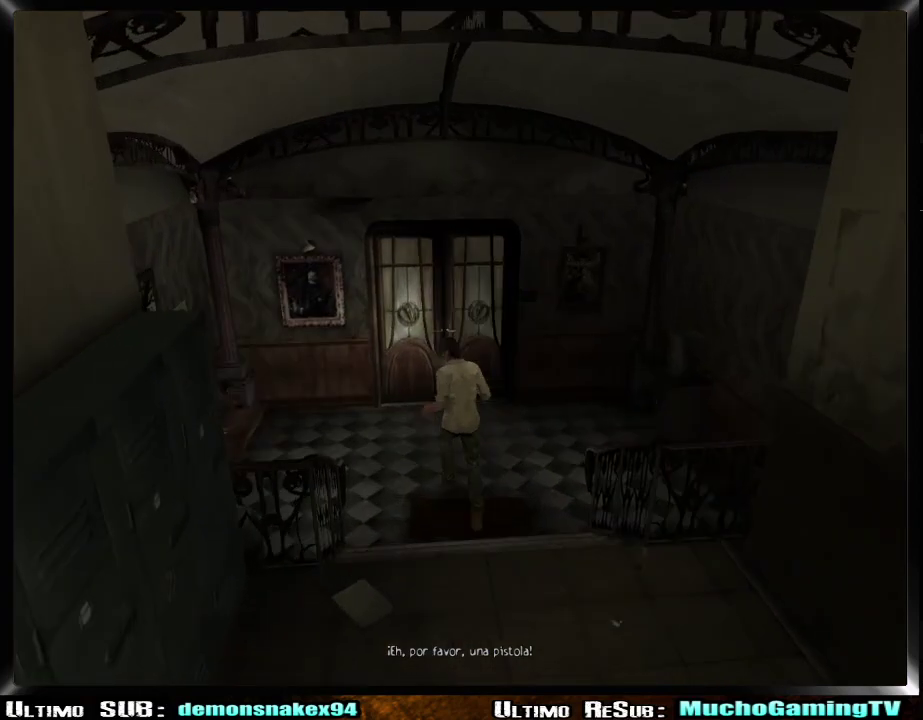
Gameplay with a controller (PlayStation layout); each line is a JSON object with the inputs held at the frame after it. "events" lists button and stick changes between this image and that frame as [ms after this image, input, new state], when the widget could be followed in between. Not read: L1.
{"buttons": [], "left_stick": "up-left", "right_stick": "center"}
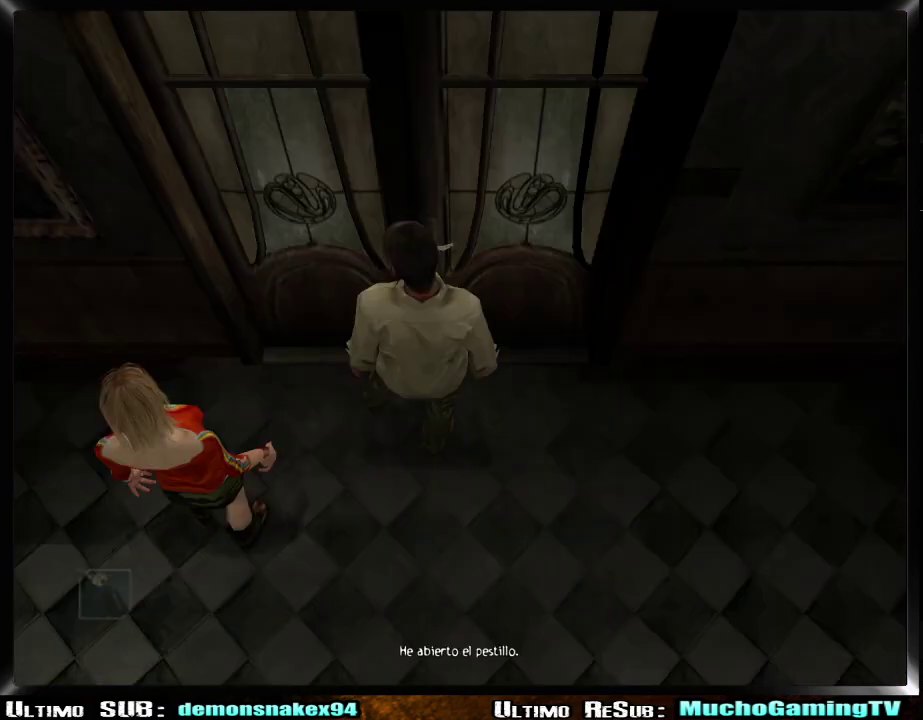
{"buttons": [], "left_stick": "center", "right_stick": "center", "events": [[67, "CROSS", "down"], [133, "left_stick", "up"], [150, "CROSS", "up"], [217, "CROSS", "down"], [233, "left_stick", "up-left"], [300, "CROSS", "up"], [300, "left_stick", "center"], [367, "CROSS", "down"], [450, "CROSS", "up"]]}
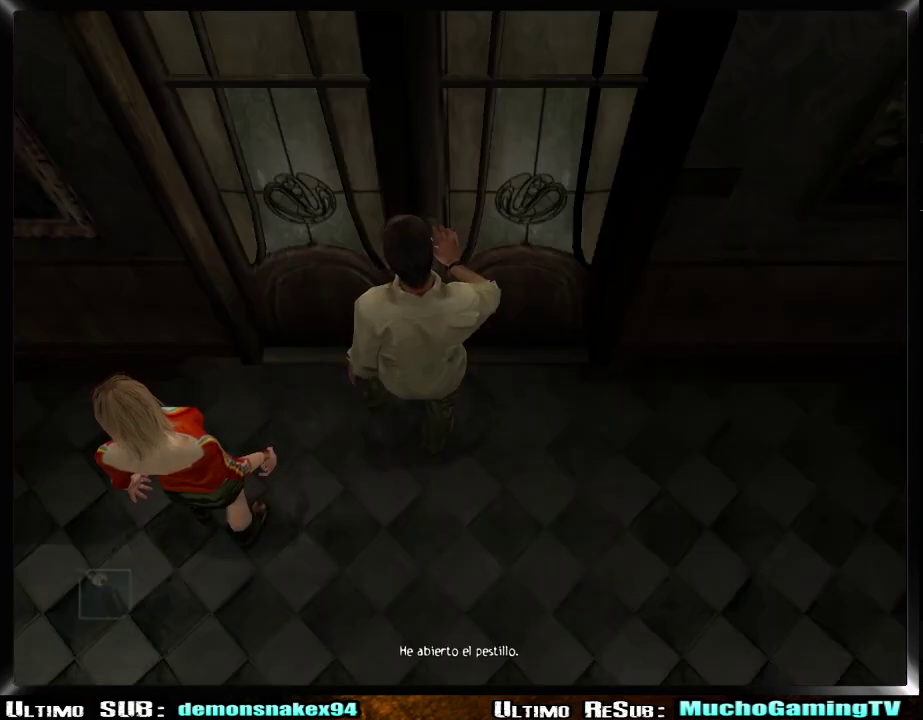
{"buttons": [], "left_stick": "center", "right_stick": "center", "events": []}
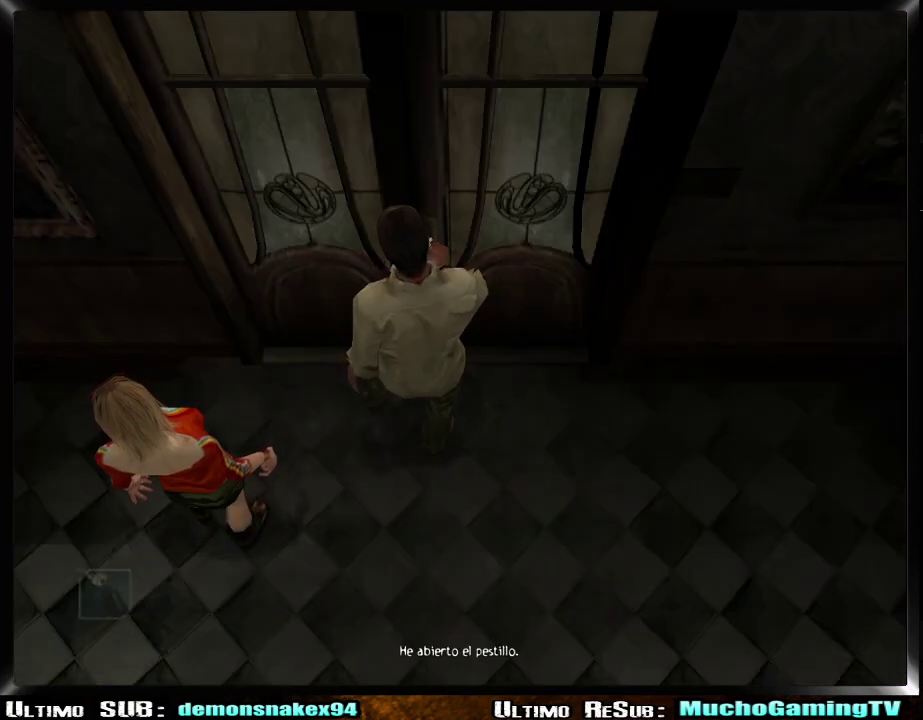
{"buttons": [], "left_stick": "center", "right_stick": "center", "events": []}
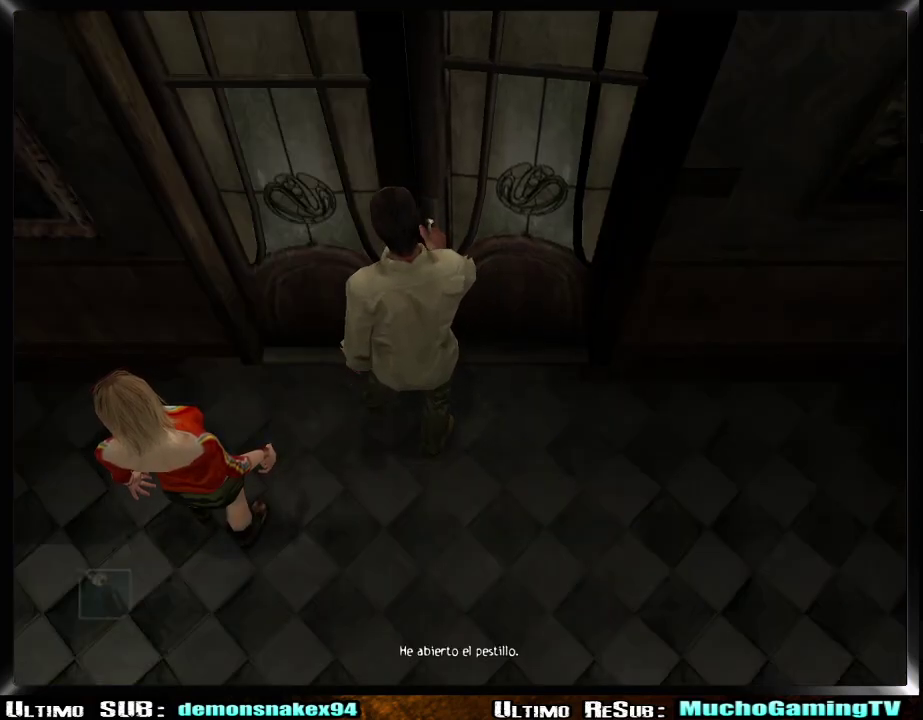
{"buttons": [], "left_stick": "center", "right_stick": "center", "events": []}
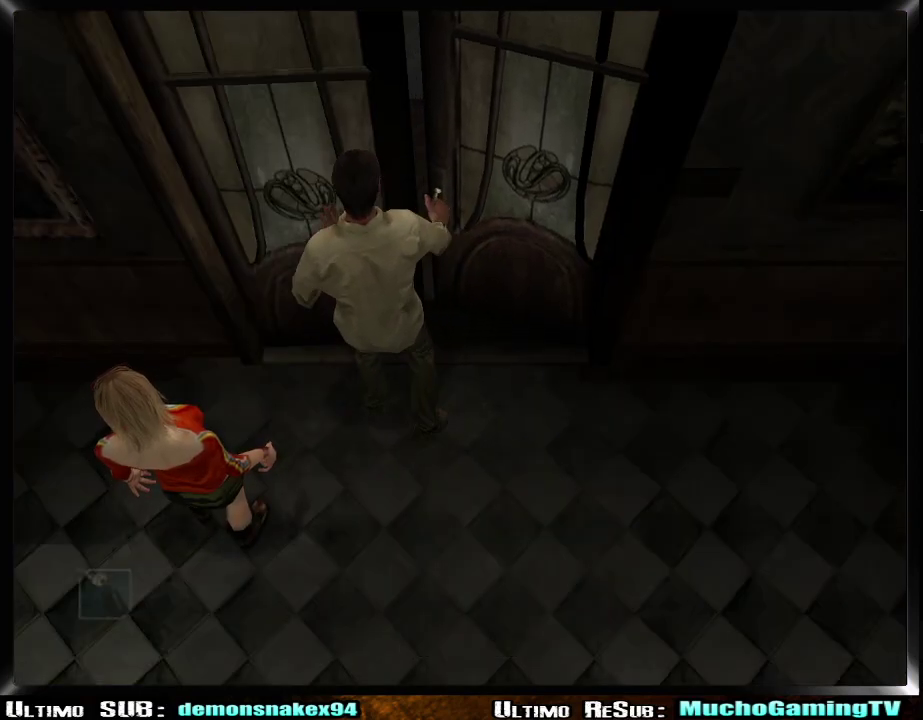
{"buttons": [], "left_stick": "center", "right_stick": "center", "events": []}
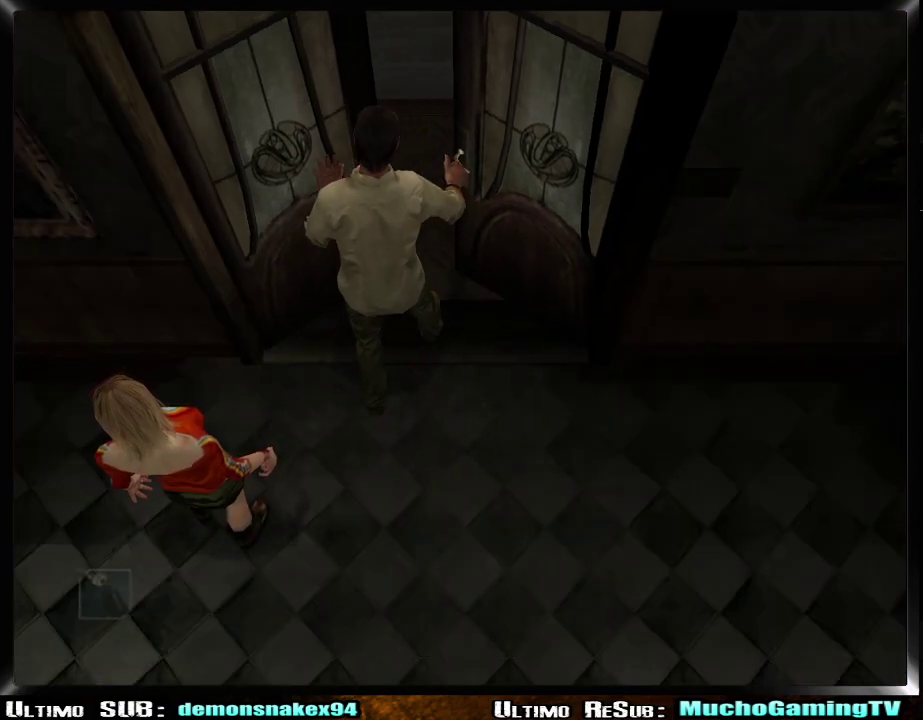
{"buttons": [], "left_stick": "center", "right_stick": "center", "events": []}
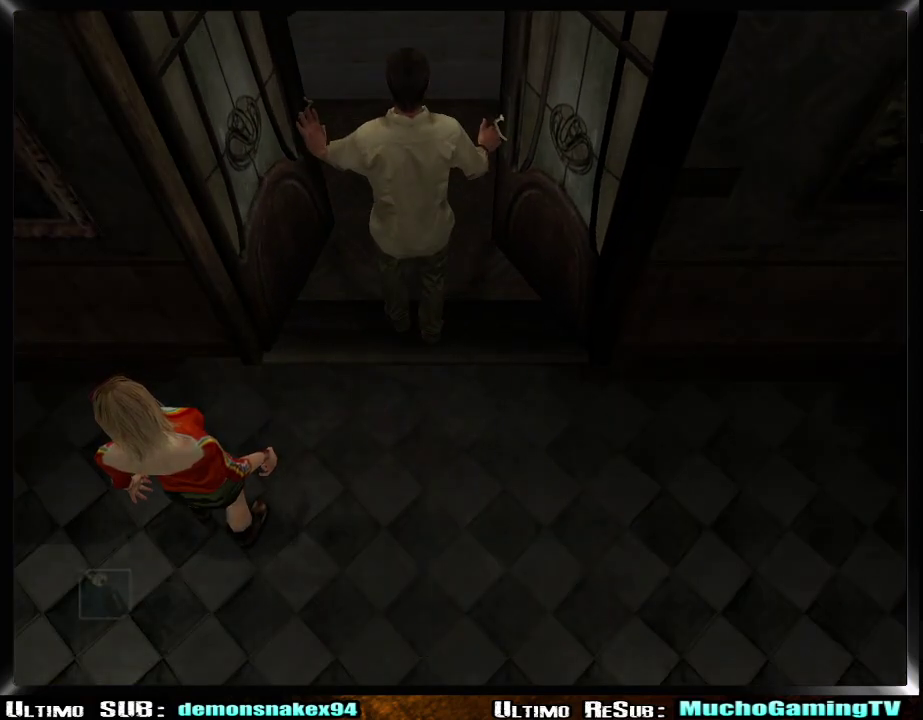
{"buttons": [], "left_stick": "center", "right_stick": "center", "events": []}
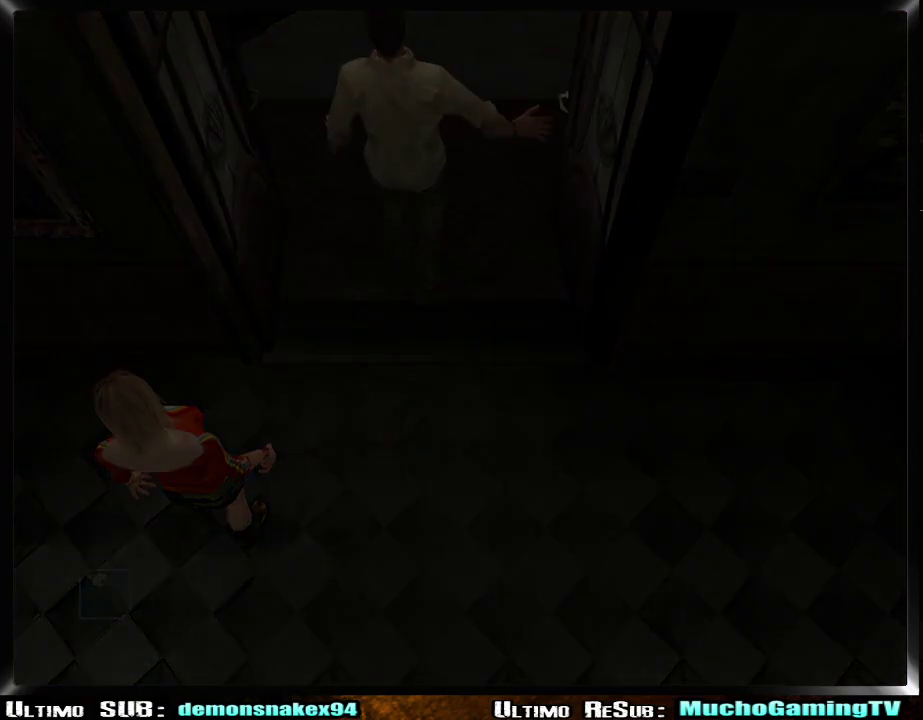
{"buttons": [], "left_stick": "down", "right_stick": "center", "events": [[500, "left_stick", "down"]]}
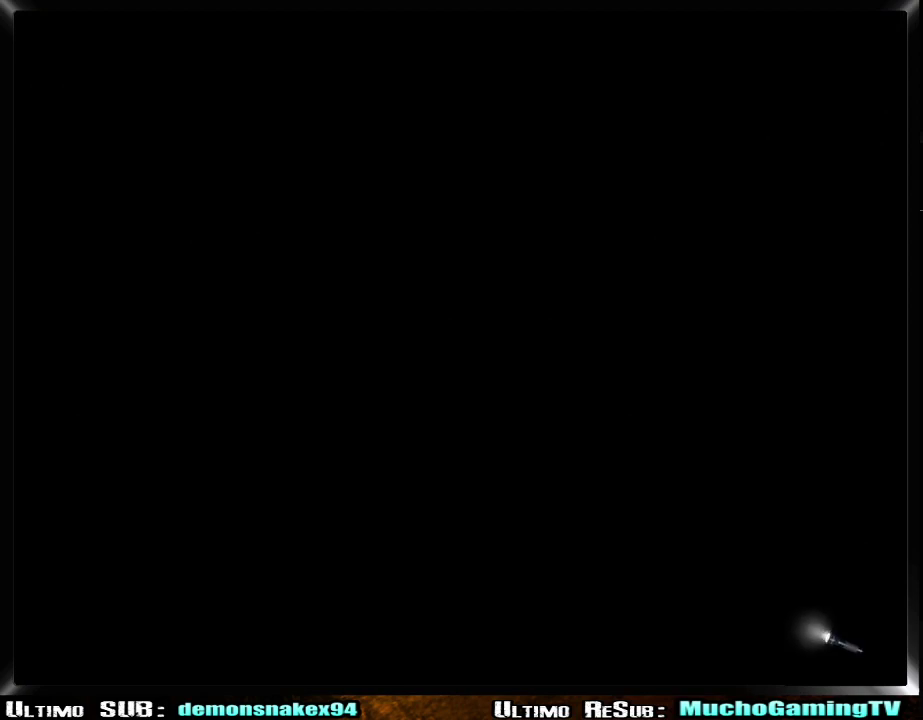
{"buttons": [], "left_stick": "down-left", "right_stick": "center", "events": [[317, "left_stick", "down-left"]]}
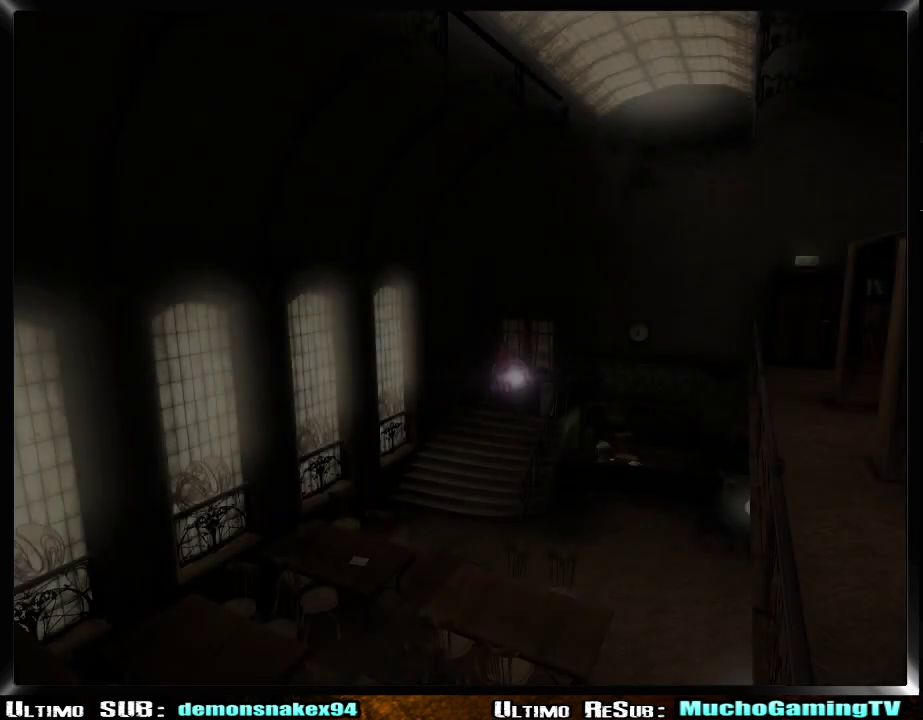
{"buttons": [], "left_stick": "down-left", "right_stick": "center", "events": []}
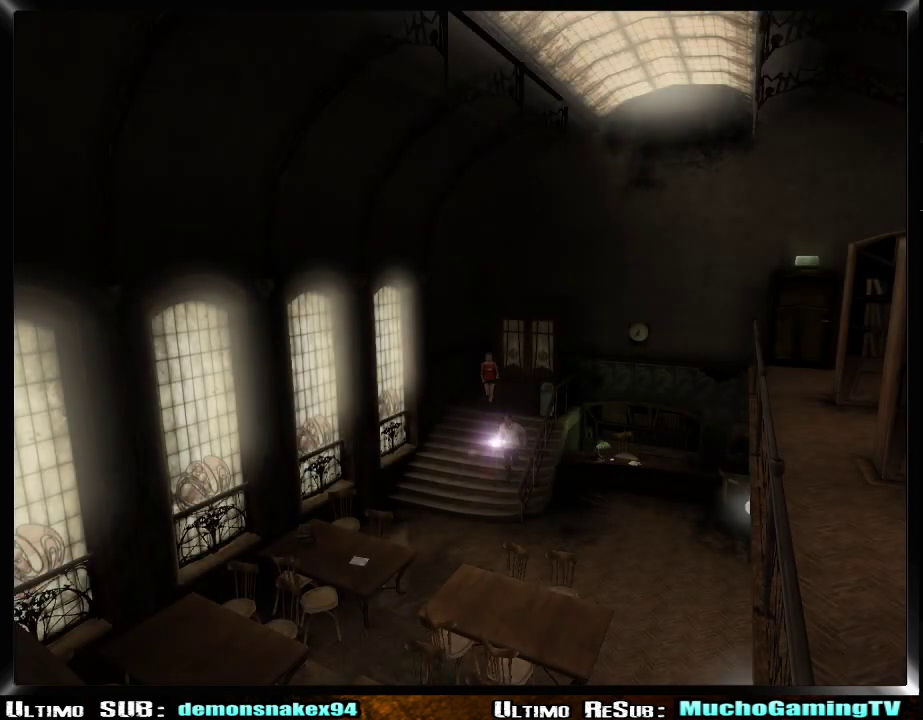
{"buttons": [], "left_stick": "down-left", "right_stick": "center", "events": []}
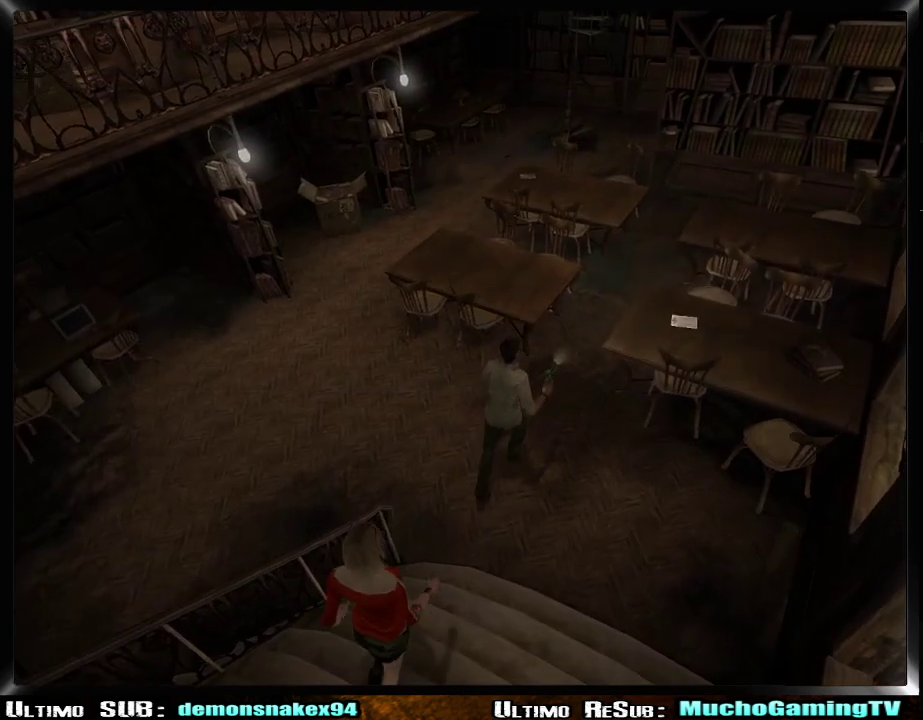
{"buttons": [], "left_stick": "up-right", "right_stick": "center", "events": [[233, "left_stick", "up-right"]]}
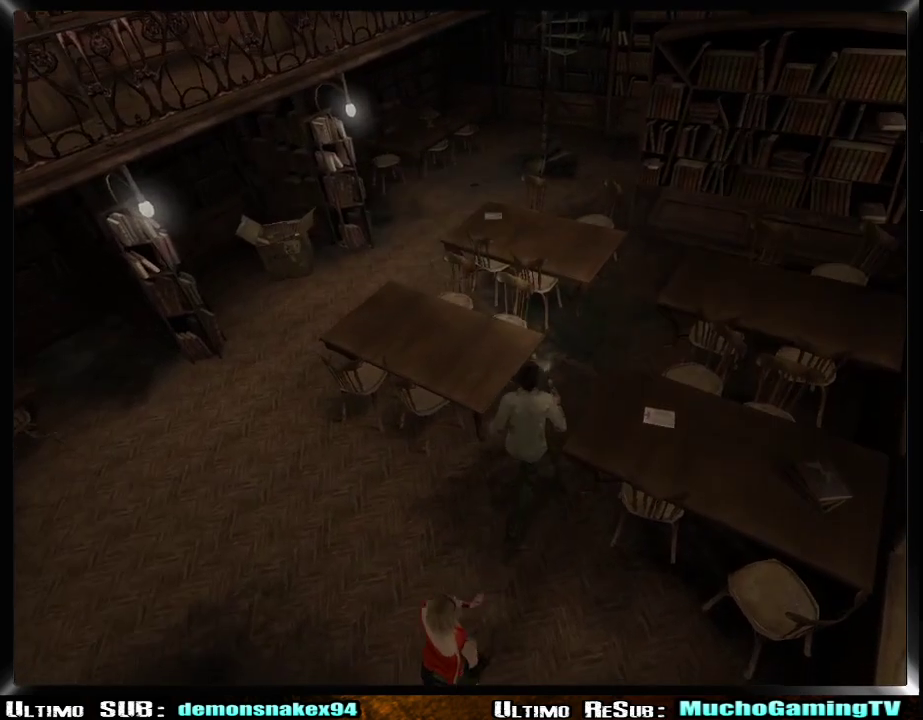
{"buttons": [], "left_stick": "up-right", "right_stick": "center", "events": []}
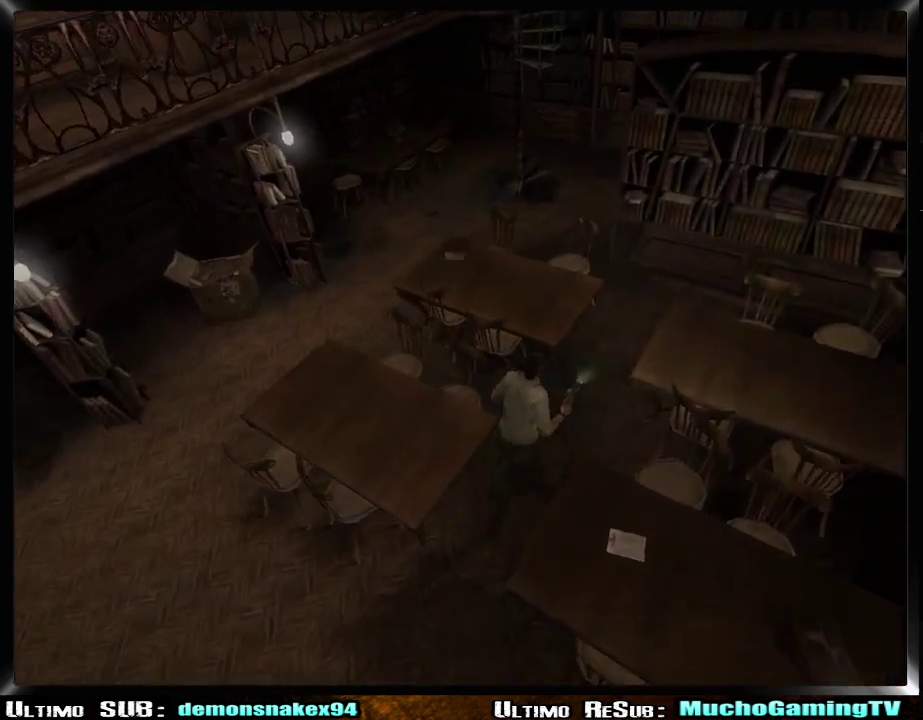
{"buttons": [], "left_stick": "up-right", "right_stick": "center", "events": [[383, "left_stick", "right"], [500, "left_stick", "up-right"]]}
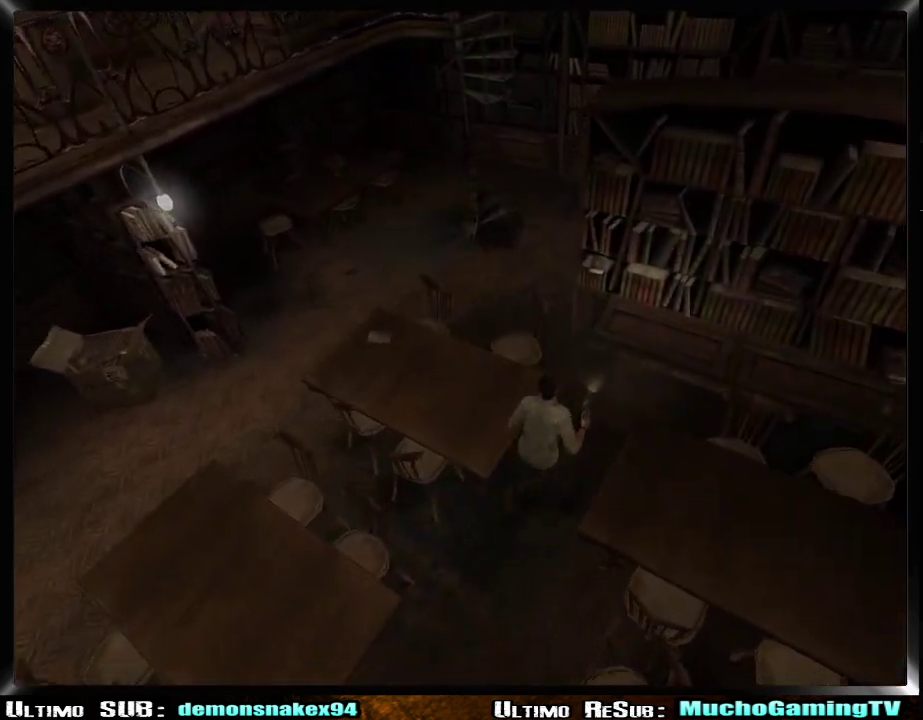
{"buttons": [], "left_stick": "up-left", "right_stick": "center", "events": [[401, "left_stick", "up-left"]]}